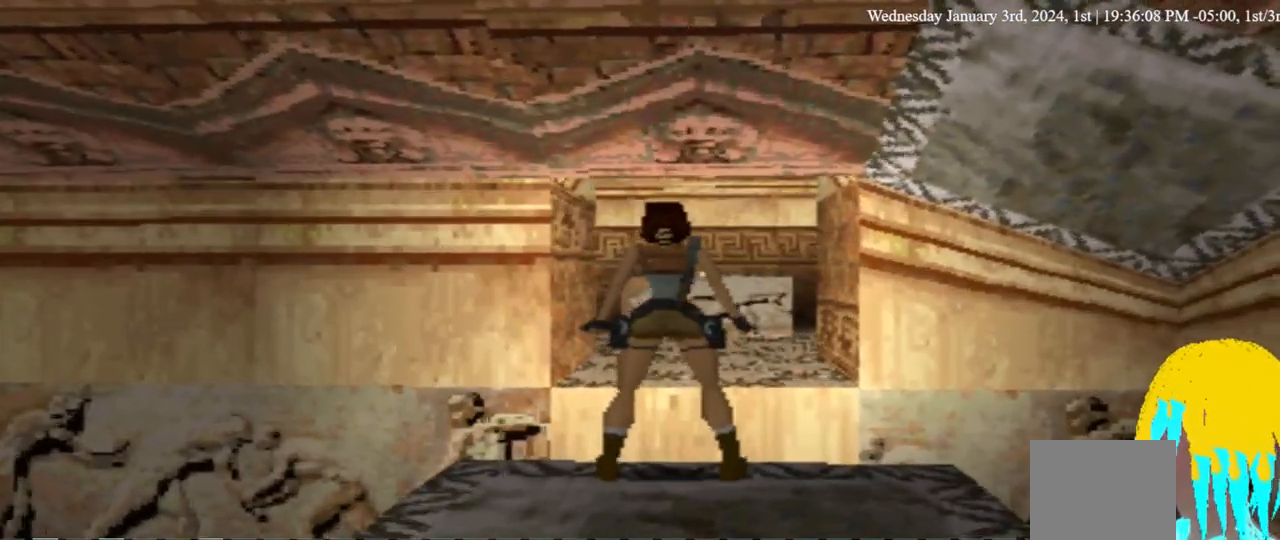
Gameplay with a controller (PlayStation layout); each line is a JSON object with the inputs held at the frame after it. "events" lists button and stick changes between this image and that frame as [ms after this image, input, new state], when the widget could be followed in between. Not read: DPAD_DOWN R1 SQUARE TRIANGLE.
{"buttons": [], "left_stick": "center", "right_stick": "center", "events": [[67, "DPAD_RIGHT", "up"]]}
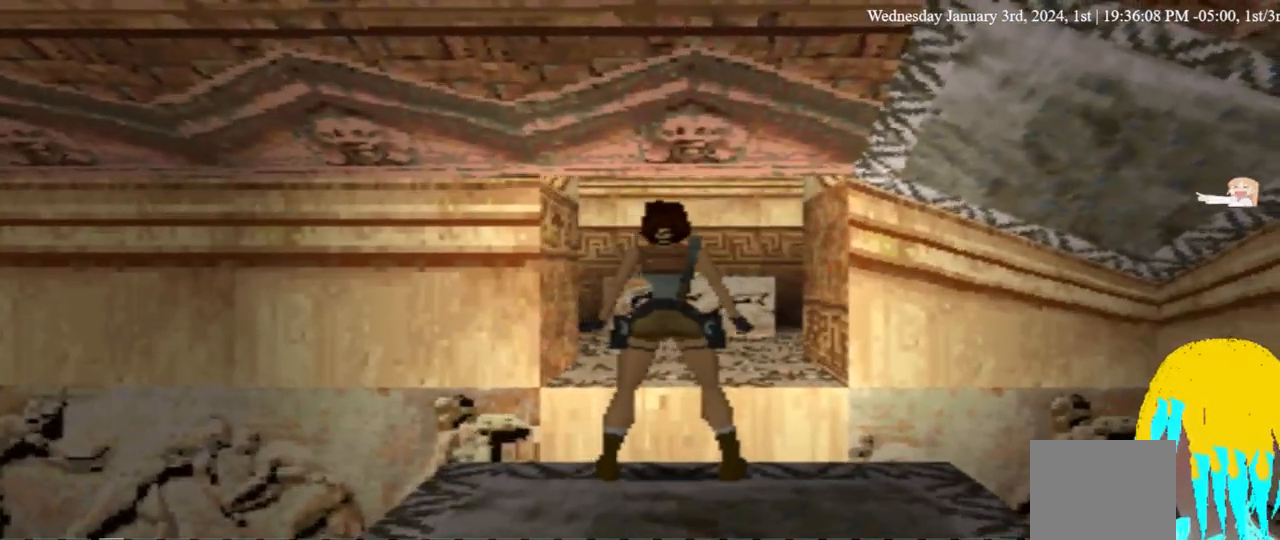
{"buttons": [], "left_stick": "center", "right_stick": "center", "events": [[167, "DPAD_RIGHT", "down"], [233, "DPAD_RIGHT", "up"]]}
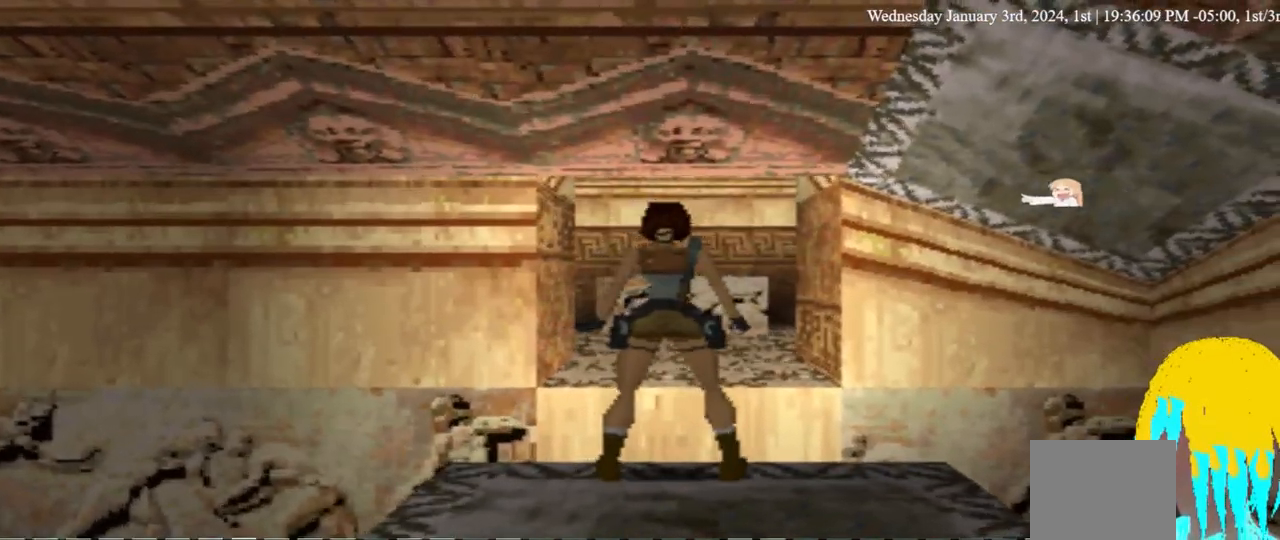
{"buttons": ["DPAD_UP"], "left_stick": "center", "right_stick": "center", "events": [[400, "DPAD_UP", "down"]]}
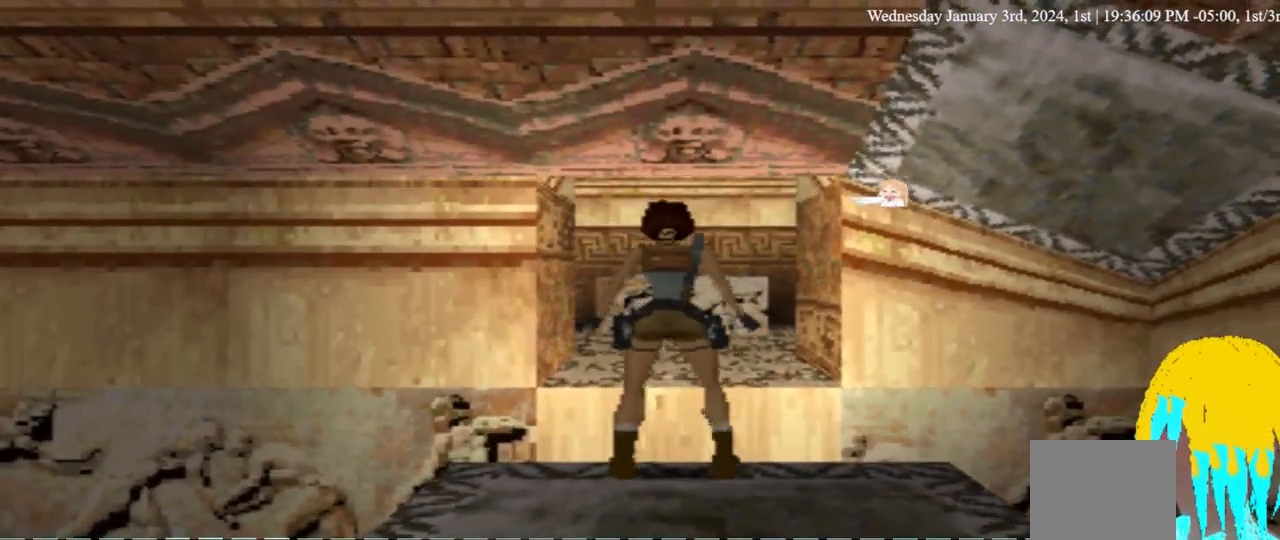
{"buttons": ["CROSS", "DPAD_UP"], "left_stick": "center", "right_stick": "center", "events": [[500, "CROSS", "down"]]}
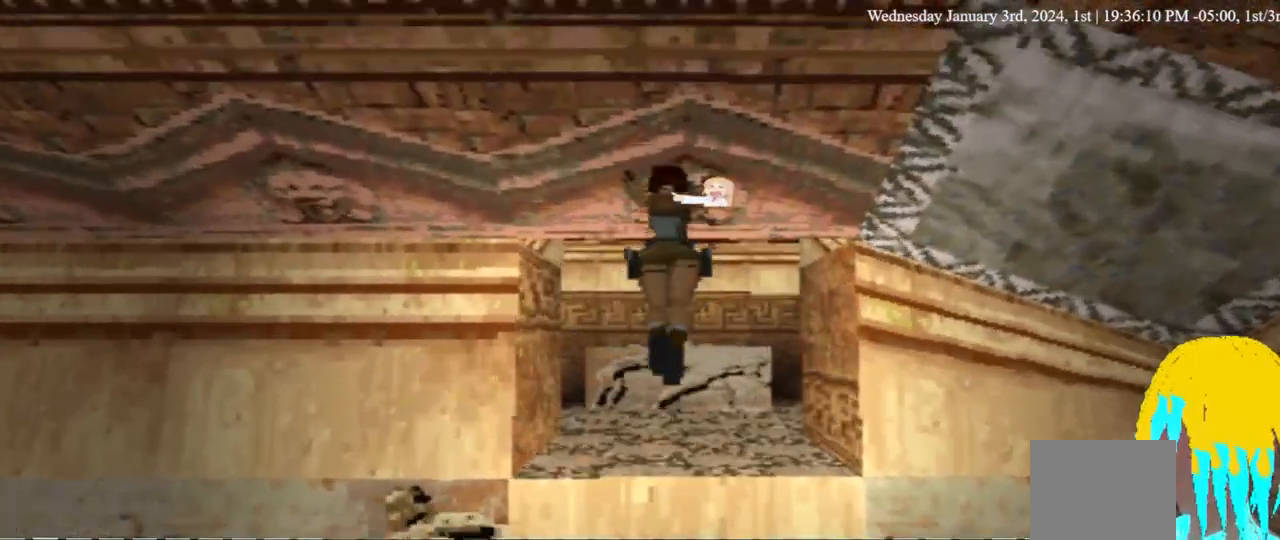
{"buttons": ["CROSS", "DPAD_UP"], "left_stick": "center", "right_stick": "center", "events": []}
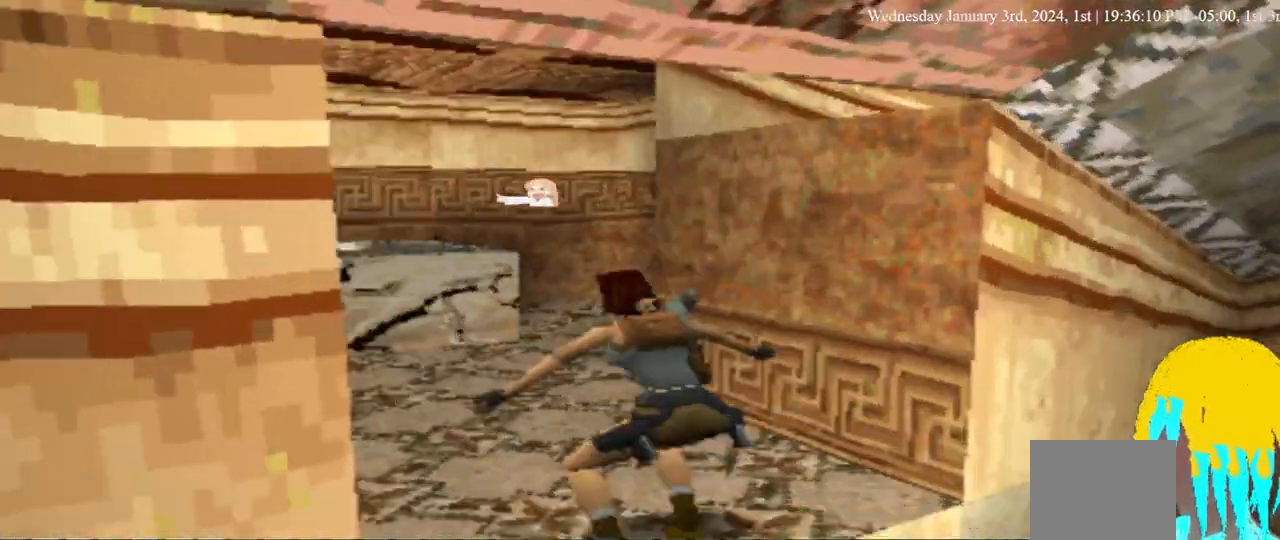
{"buttons": ["DPAD_UP"], "left_stick": "center", "right_stick": "center", "events": [[367, "CROSS", "up"]]}
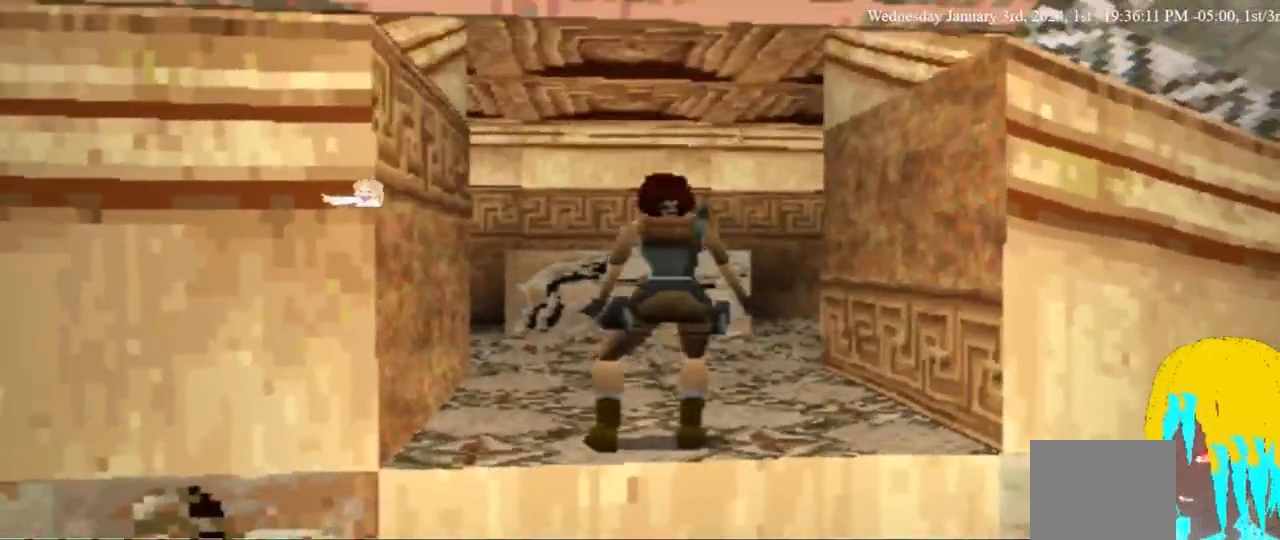
{"buttons": ["DPAD_UP"], "left_stick": "center", "right_stick": "center", "events": []}
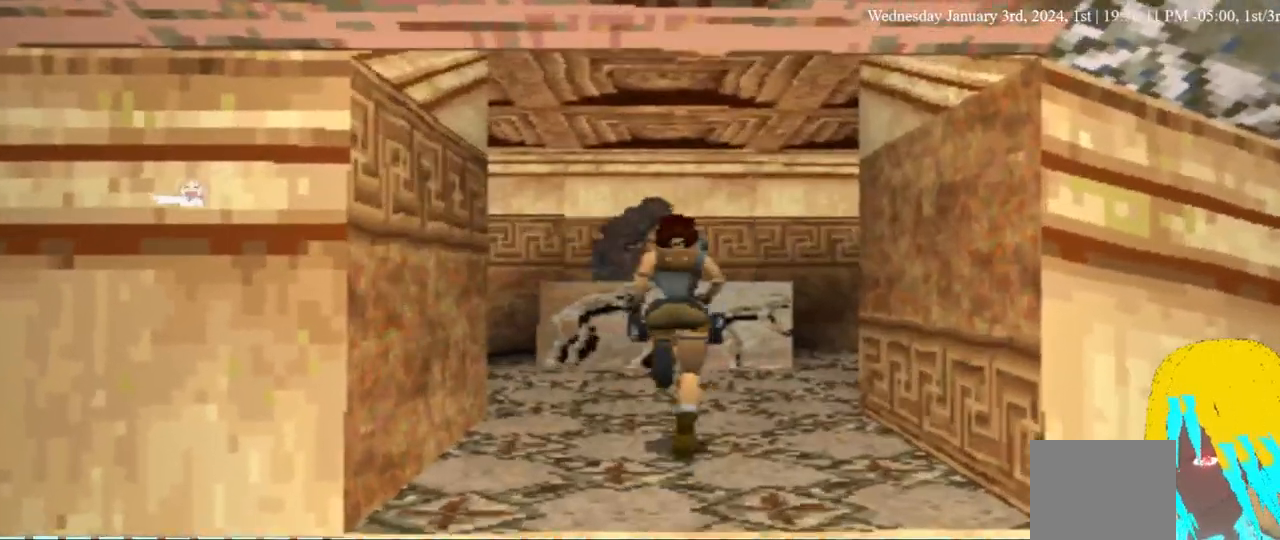
{"buttons": [], "left_stick": "center", "right_stick": "center", "events": [[167, "DPAD_UP", "up"]]}
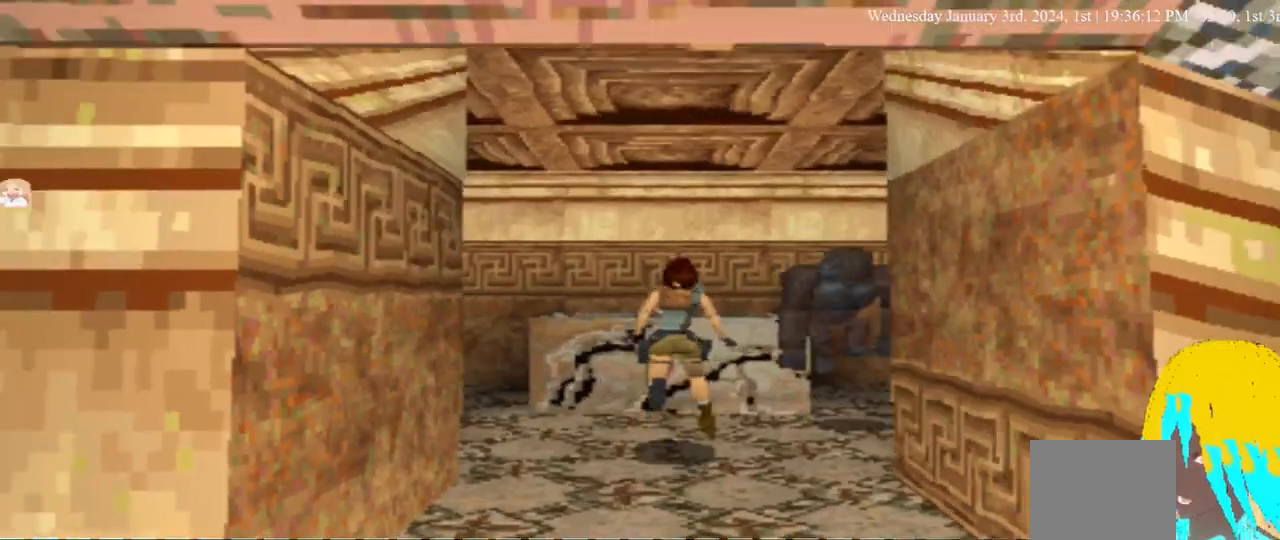
{"buttons": ["CROSS", "DPAD_LEFT"], "left_stick": "center", "right_stick": "center", "events": [[100, "CROSS", "down"], [233, "DPAD_LEFT", "down"]]}
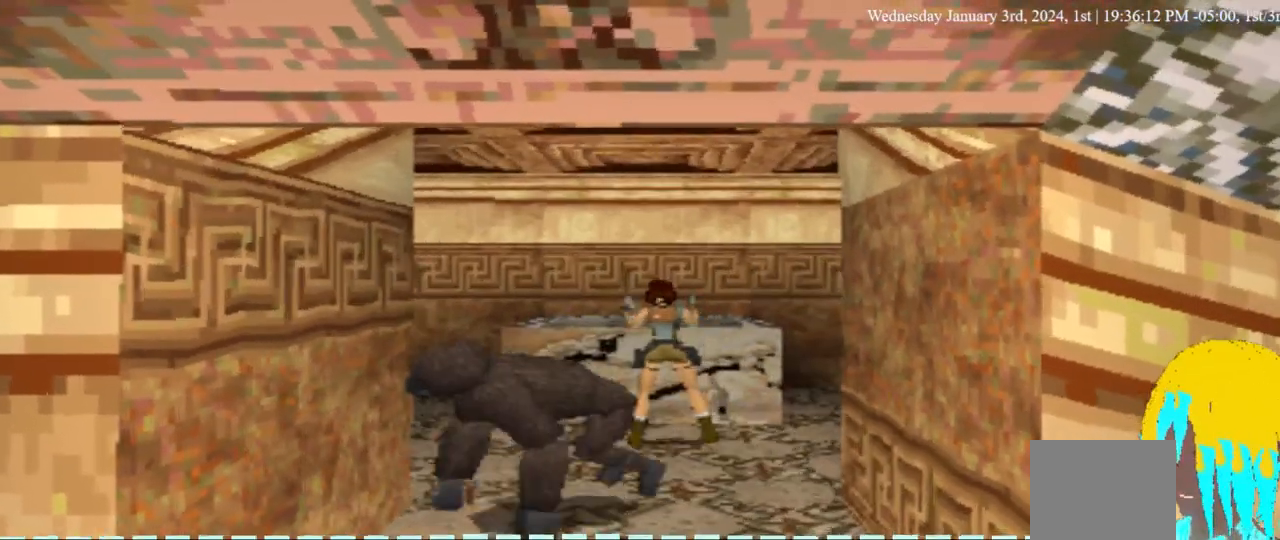
{"buttons": ["CROSS", "DPAD_LEFT"], "left_stick": "center", "right_stick": "center", "events": []}